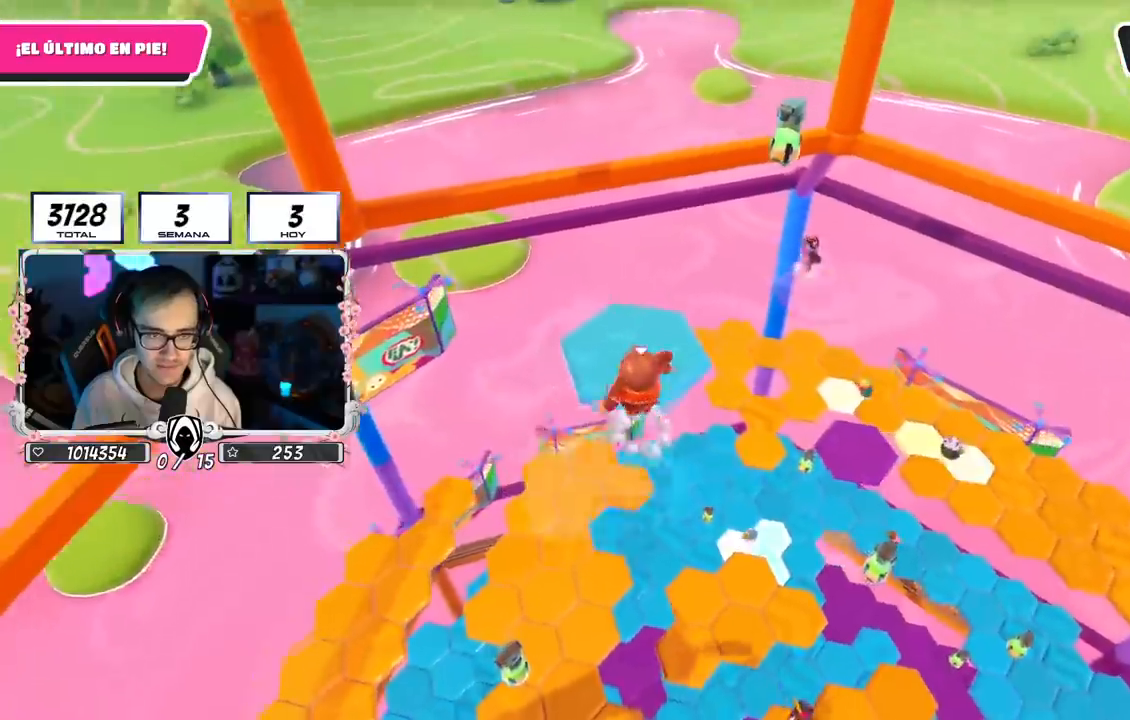
Gameplay with a controller (PlayStation layout); each line is a JSON object with the inputs held at the frame after it. "events" lists button and stick changes between this image and that frame as [ms after this image, input, new state], when the widget could be followed in between. Not read: L1 R1.
{"buttons": [], "left_stick": "center", "right_stick": "down-right", "events": [[50, "CROSS", "up"], [117, "left_stick", "up-right"], [183, "right_stick", "down-right"], [267, "left_stick", "center"], [333, "left_stick", "left"], [450, "left_stick", "center"]]}
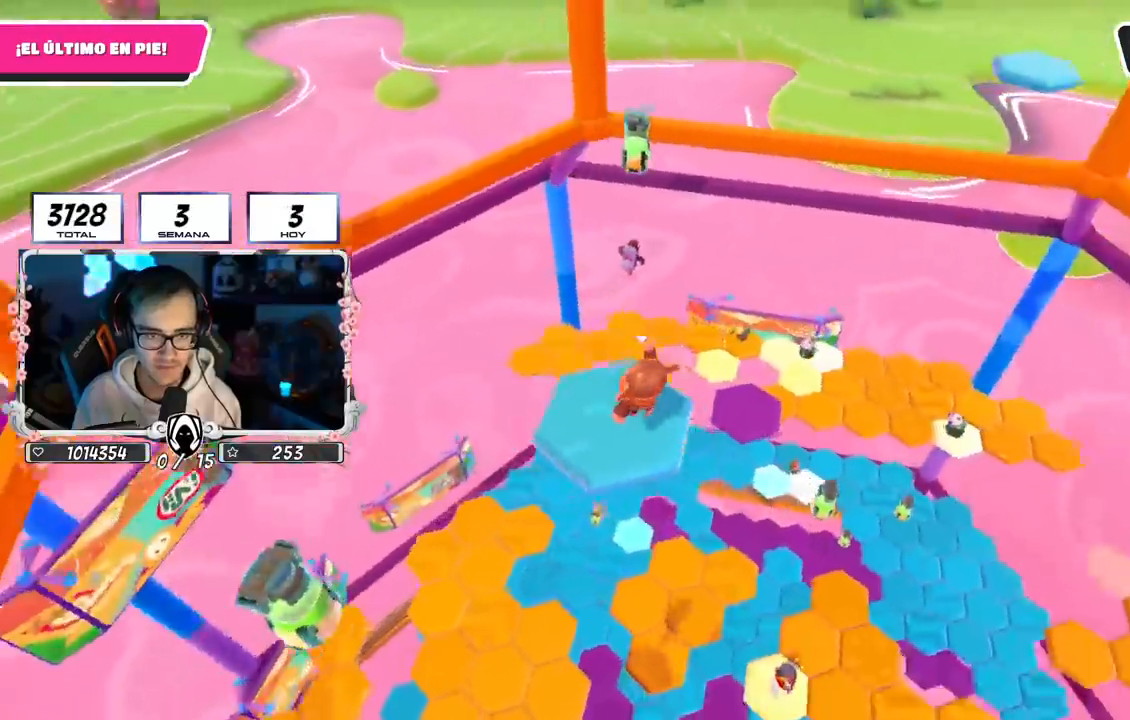
{"buttons": ["CROSS"], "left_stick": "up-right", "right_stick": "center", "events": [[33, "left_stick", "up-right"], [333, "right_stick", "center"], [450, "CROSS", "down"]]}
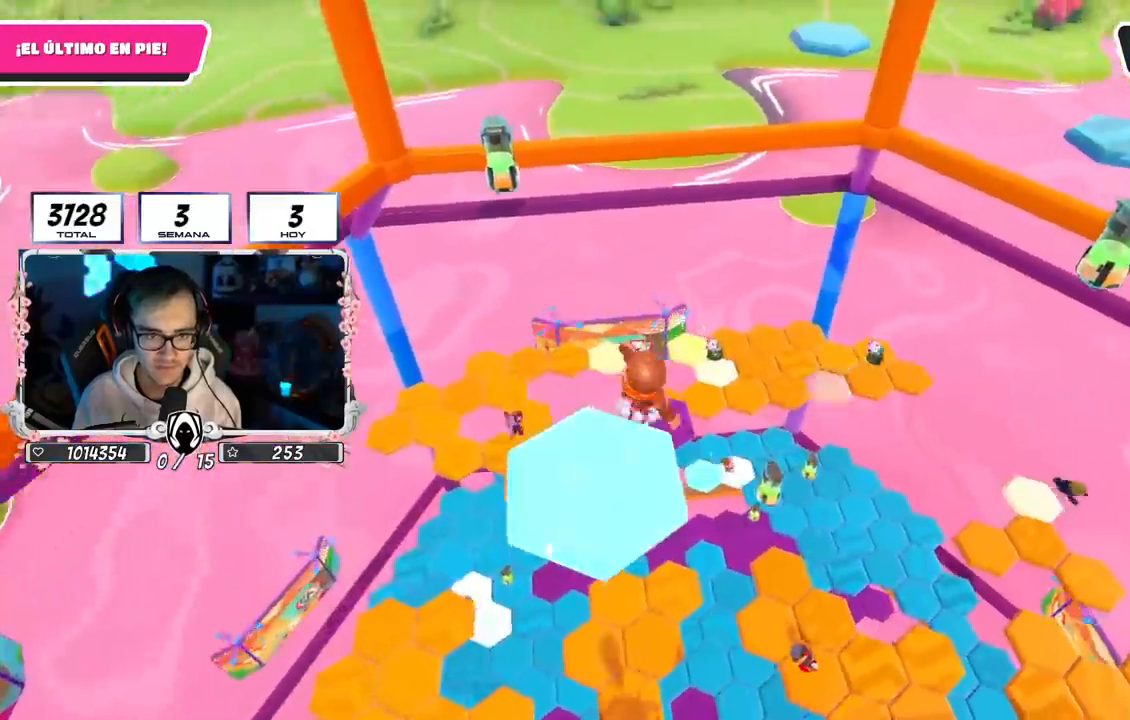
{"buttons": [], "left_stick": "up", "right_stick": "center", "events": [[33, "left_stick", "center"], [83, "left_stick", "left"], [100, "CROSS", "up"], [267, "left_stick", "up"]]}
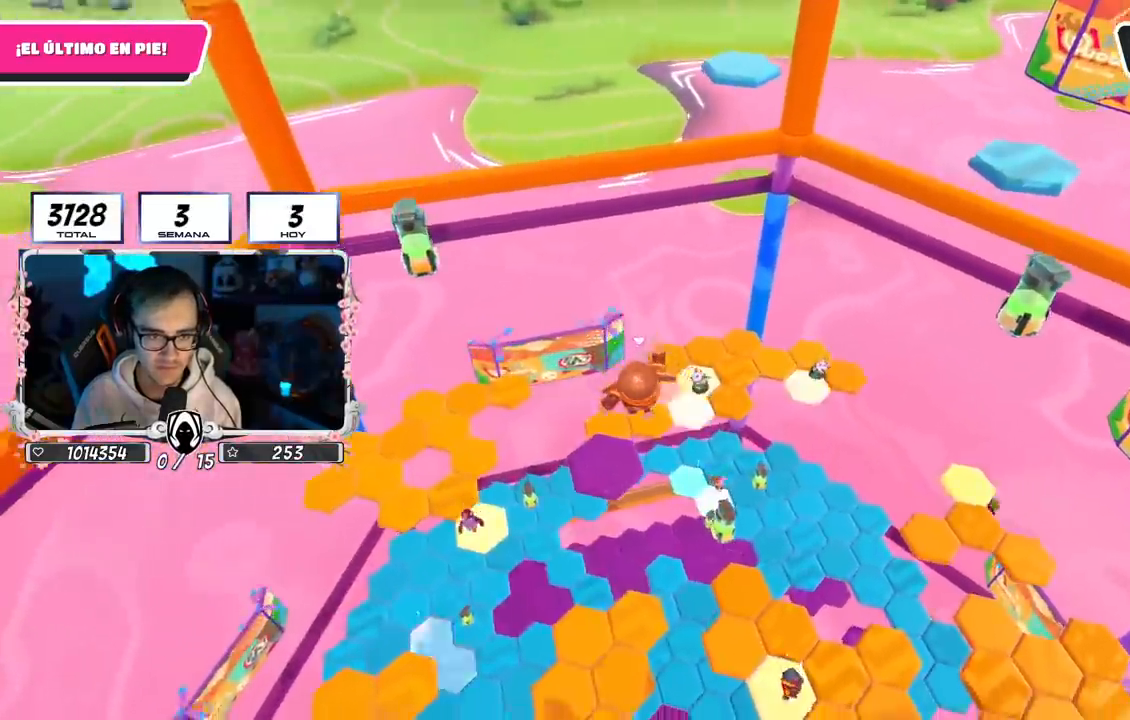
{"buttons": ["SQUARE"], "left_stick": "up-left", "right_stick": "center", "events": [[333, "SQUARE", "down"], [433, "left_stick", "up-left"]]}
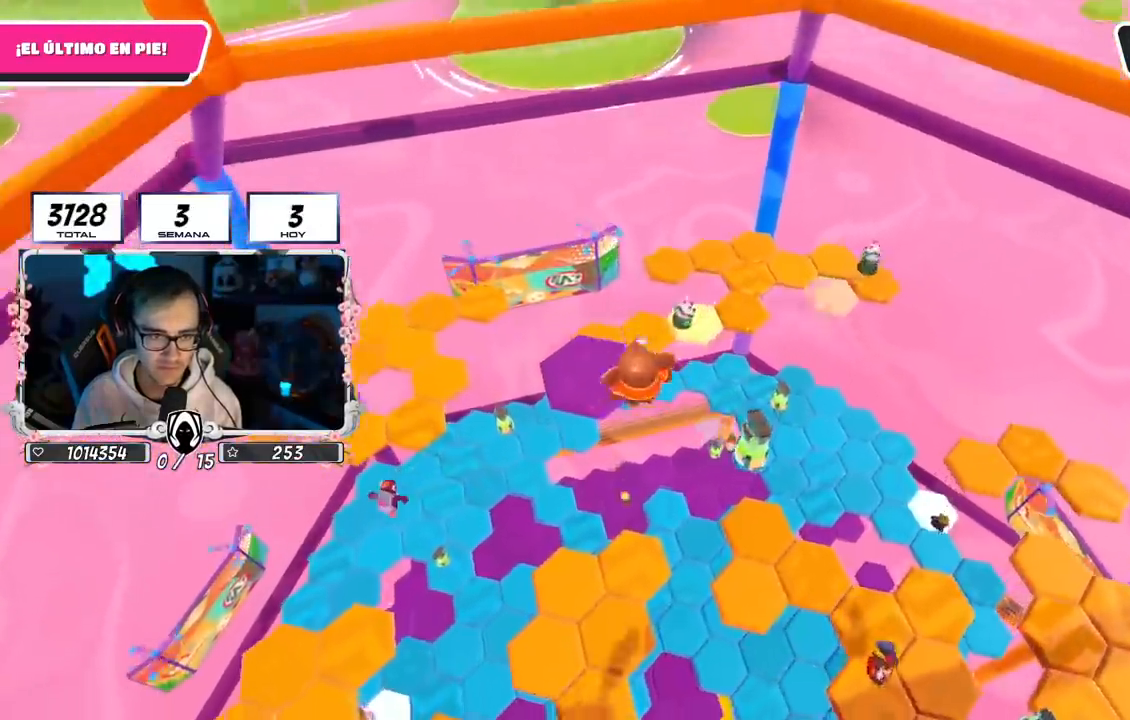
{"buttons": [], "left_stick": "up-left", "right_stick": "center", "events": [[50, "SQUARE", "up"]]}
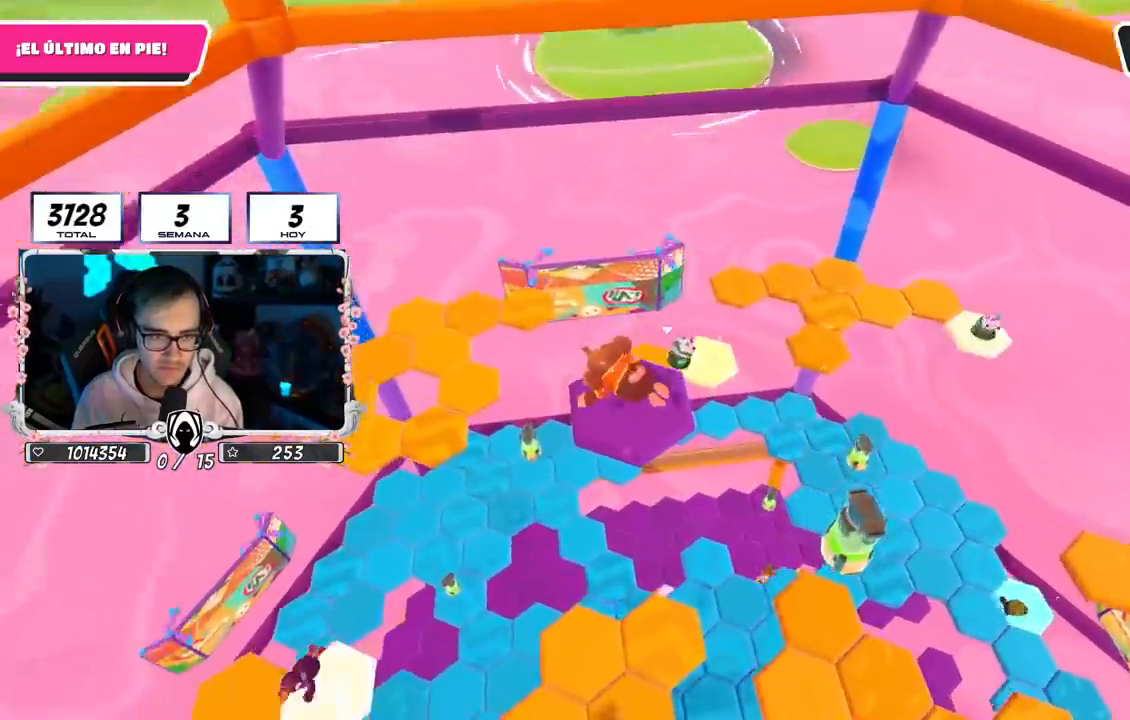
{"buttons": [], "left_stick": "up", "right_stick": "down-right", "events": [[33, "left_stick", "up"], [67, "right_stick", "down-right"]]}
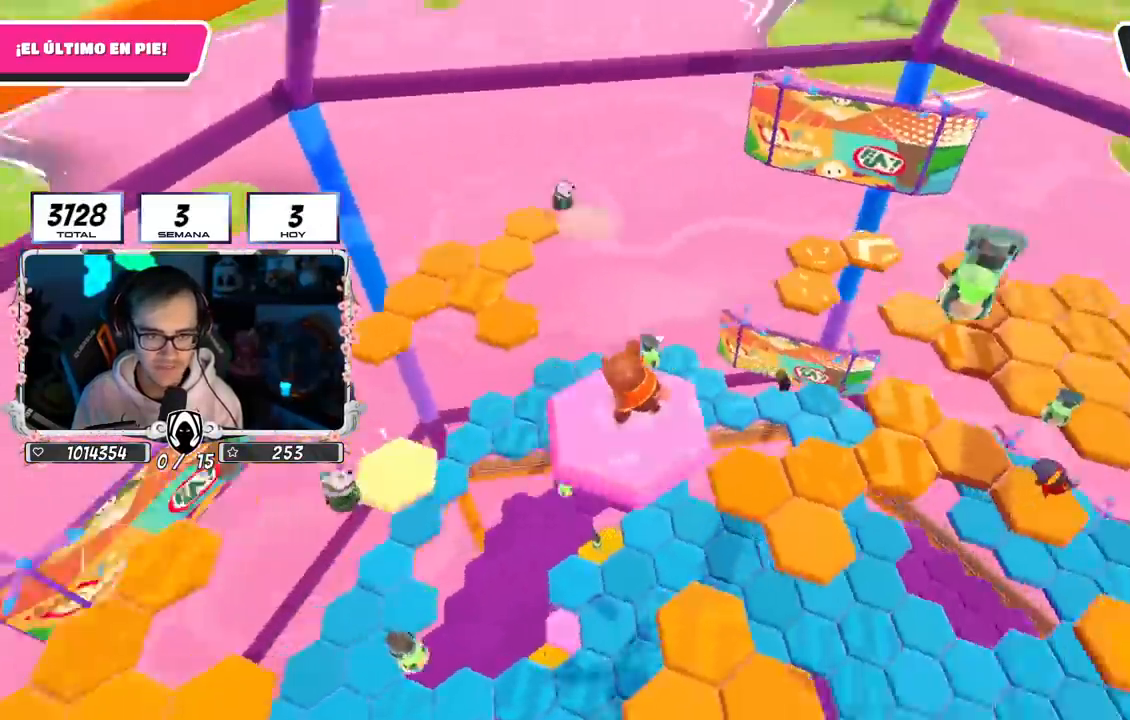
{"buttons": [], "left_stick": "up-right", "right_stick": "center", "events": [[183, "right_stick", "center"], [233, "left_stick", "up-right"], [283, "CROSS", "down"], [483, "CROSS", "up"]]}
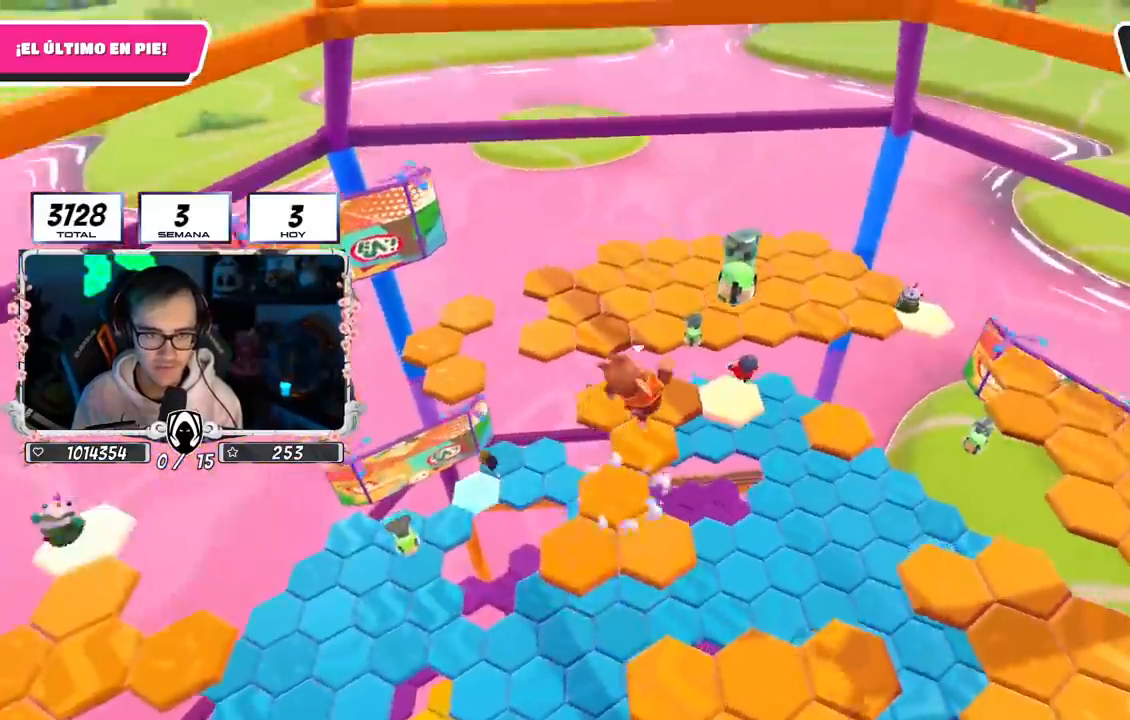
{"buttons": [], "left_stick": "left", "right_stick": "left", "events": [[183, "SQUARE", "down"], [200, "left_stick", "up-left"], [283, "SQUARE", "up"], [333, "left_stick", "left"], [433, "right_stick", "left"]]}
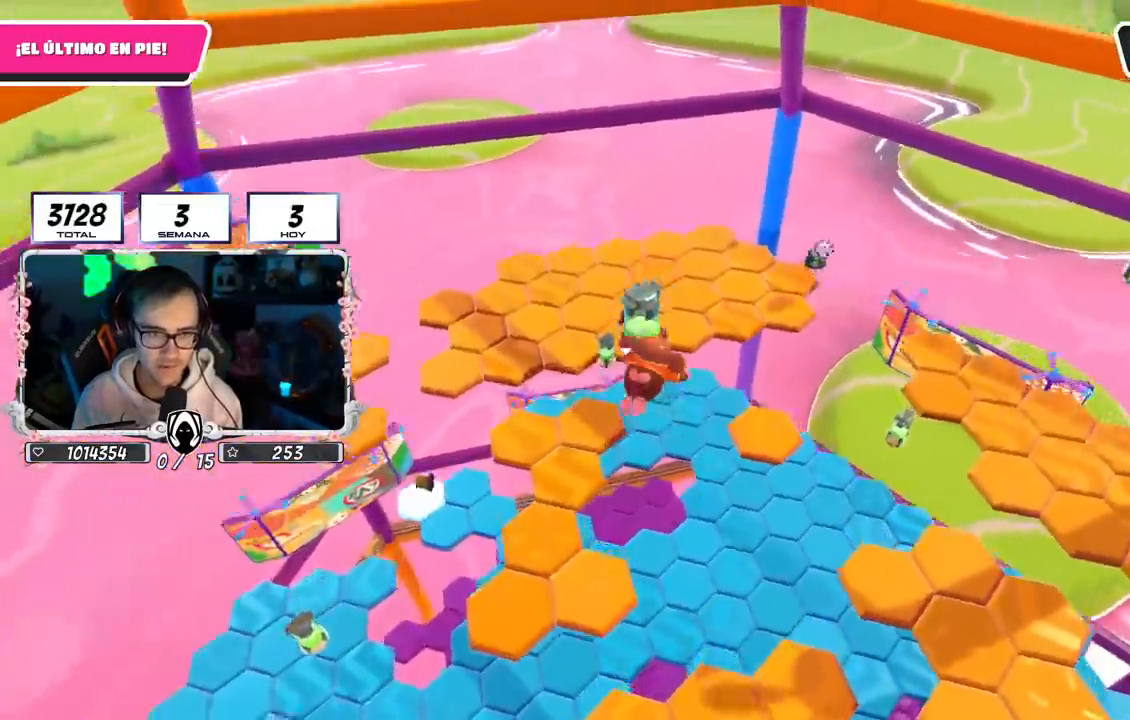
{"buttons": [], "left_stick": "left", "right_stick": "center", "events": [[100, "right_stick", "down-left"], [400, "right_stick", "center"]]}
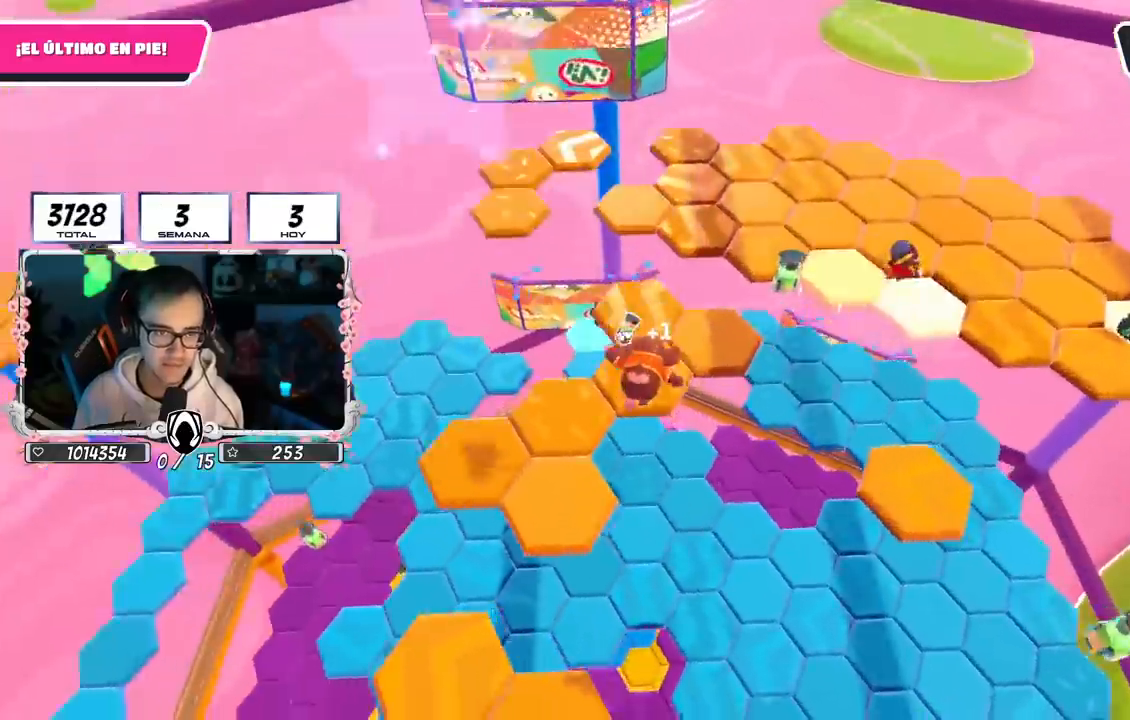
{"buttons": [], "left_stick": "up-right", "right_stick": "center", "events": [[100, "left_stick", "up"], [283, "left_stick", "up-right"]]}
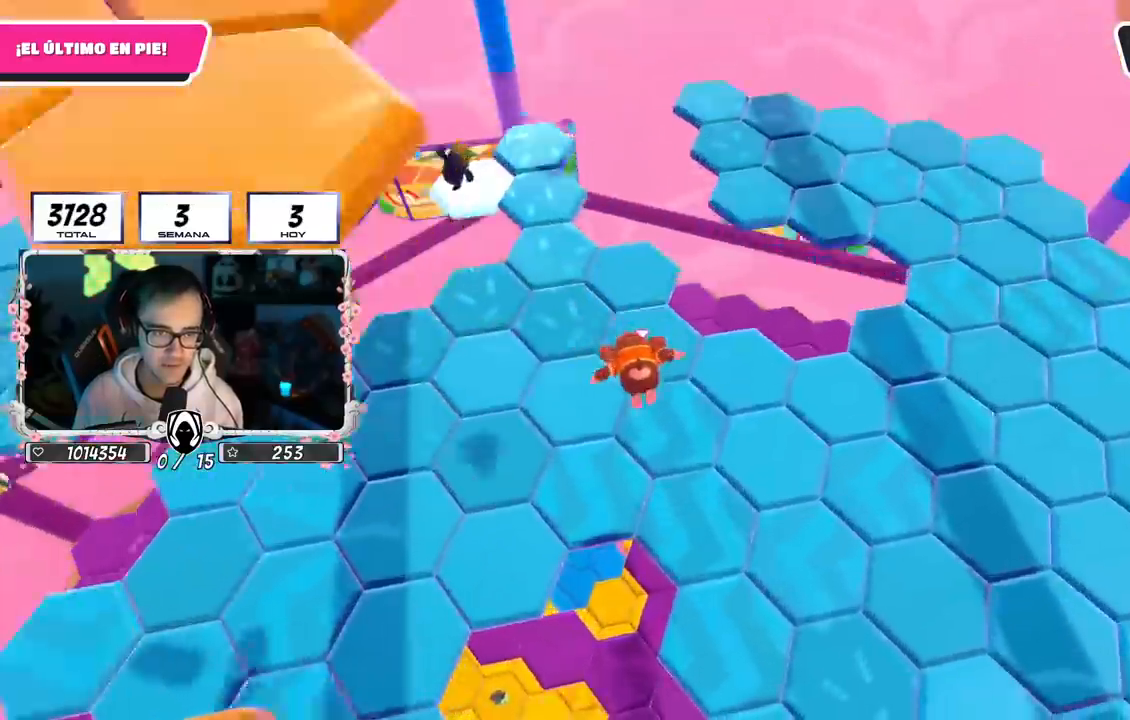
{"buttons": [], "left_stick": "up", "right_stick": "center", "events": [[17, "left_stick", "up"]]}
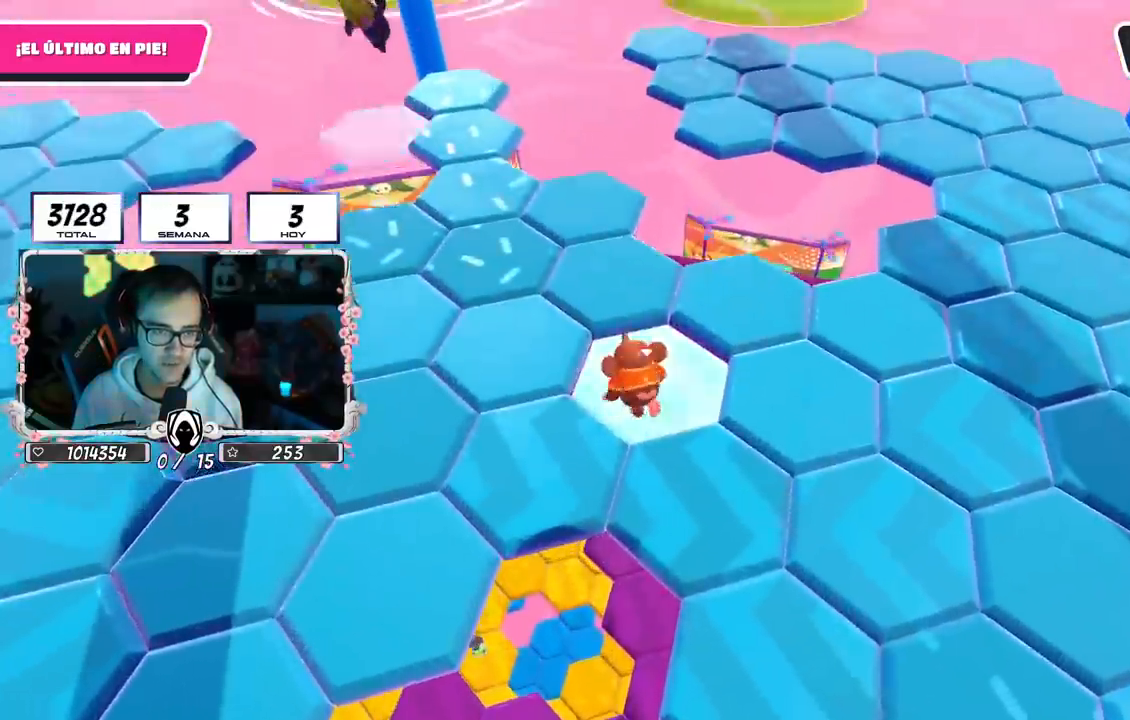
{"buttons": [], "left_stick": "up", "right_stick": "left", "events": [[183, "CROSS", "down"], [367, "CROSS", "up"], [433, "right_stick", "left"]]}
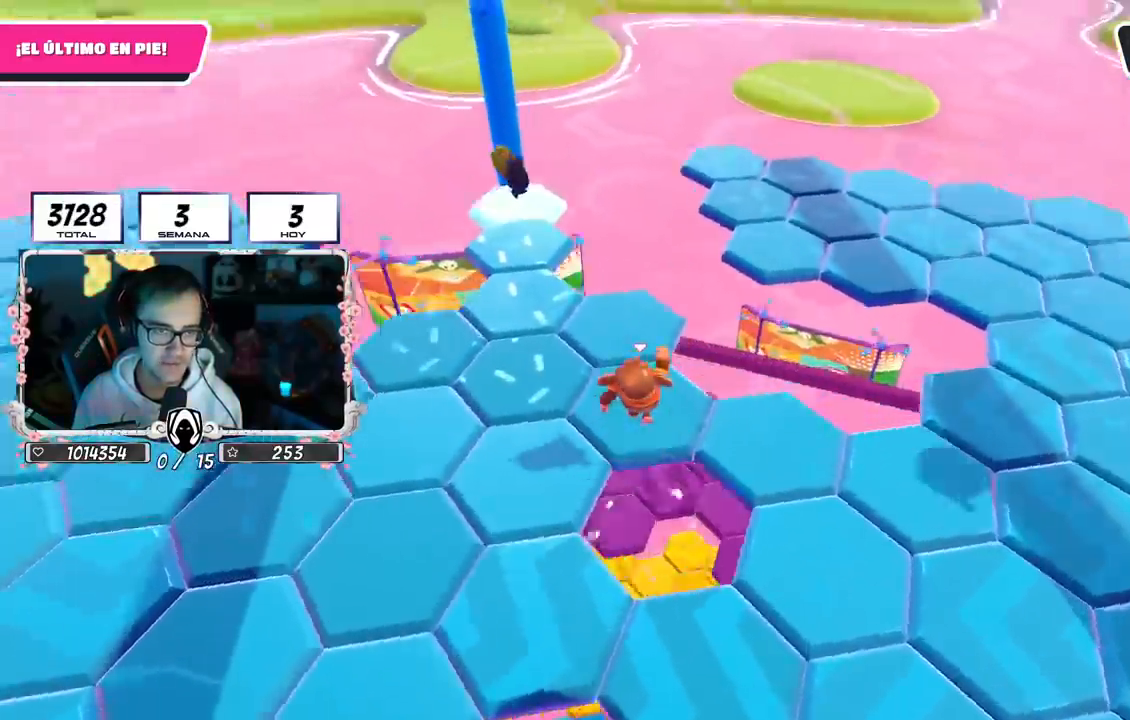
{"buttons": ["CROSS"], "left_stick": "up", "right_stick": "center", "events": [[83, "left_stick", "left"], [317, "left_stick", "center"], [400, "left_stick", "up"], [467, "CROSS", "down"], [467, "right_stick", "center"]]}
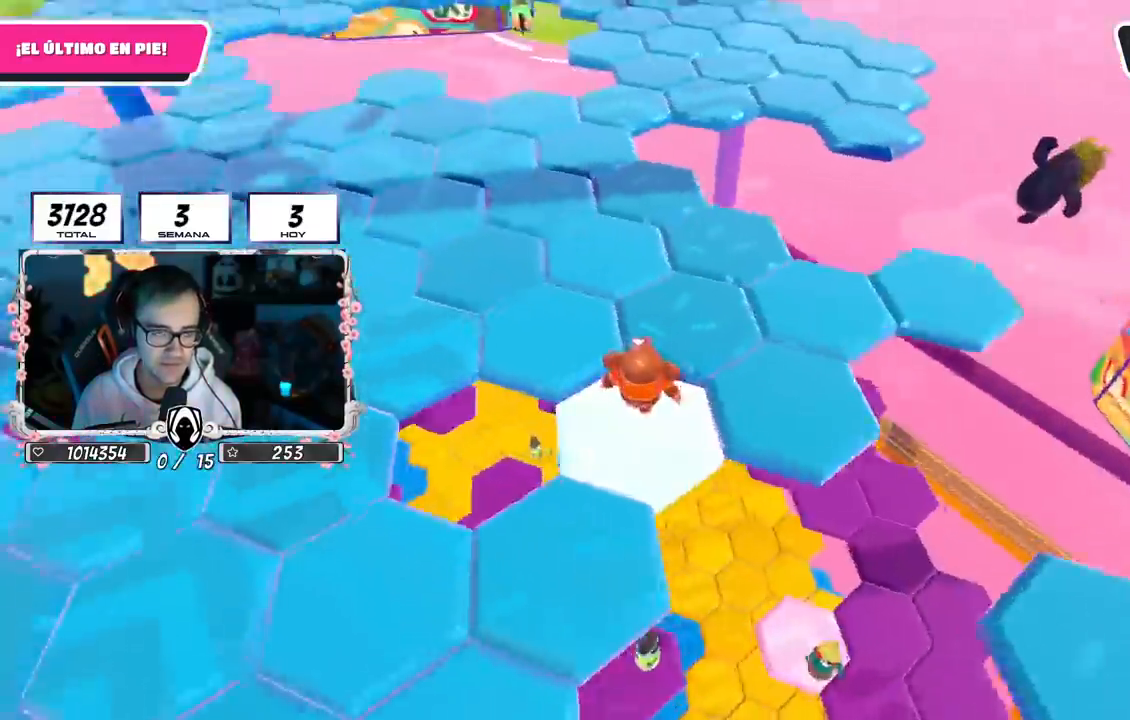
{"buttons": [], "left_stick": "left", "right_stick": "up-left", "events": [[200, "CROSS", "up"], [267, "left_stick", "up-right"], [367, "right_stick", "up-left"], [450, "left_stick", "left"]]}
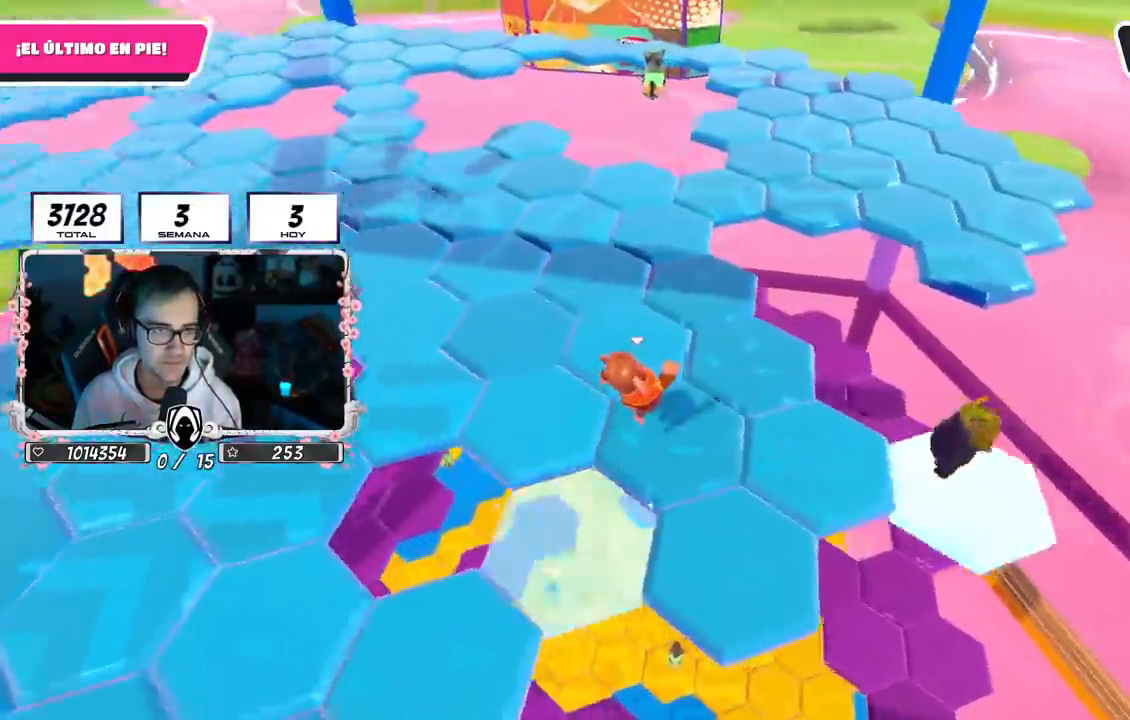
{"buttons": [], "left_stick": "up", "right_stick": "center", "events": [[100, "left_stick", "up"], [133, "right_stick", "center"], [250, "CROSS", "down"], [483, "CROSS", "up"]]}
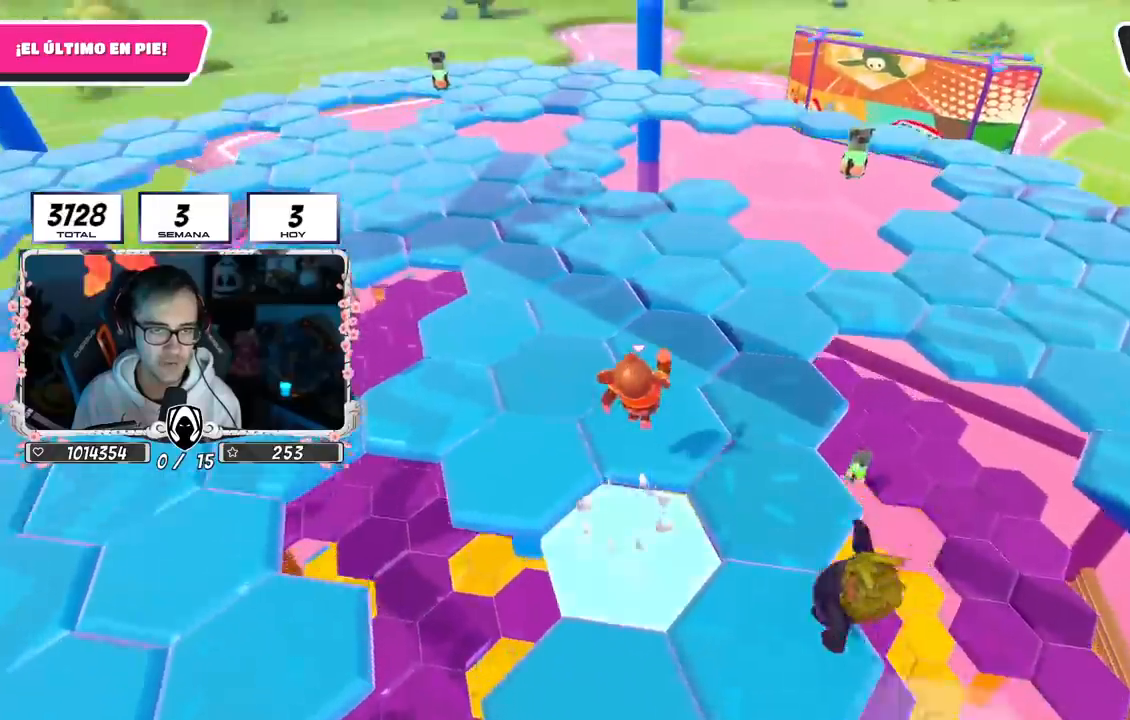
{"buttons": [], "left_stick": "up", "right_stick": "center", "events": []}
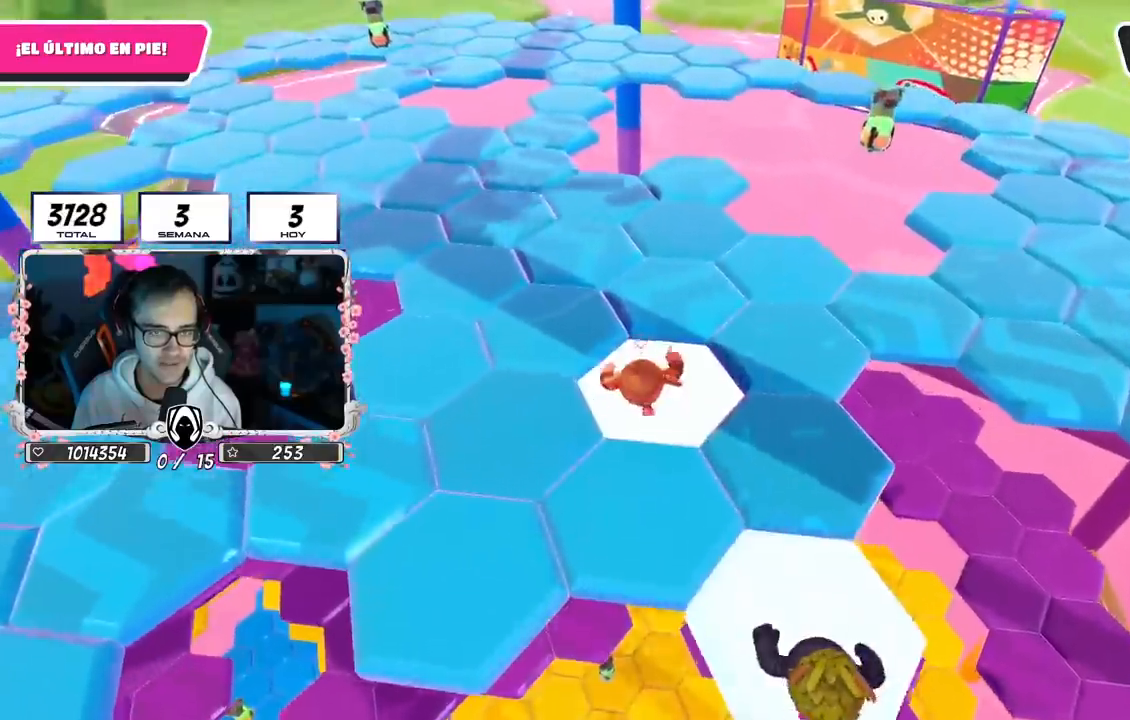
{"buttons": [], "left_stick": "up", "right_stick": "center", "events": []}
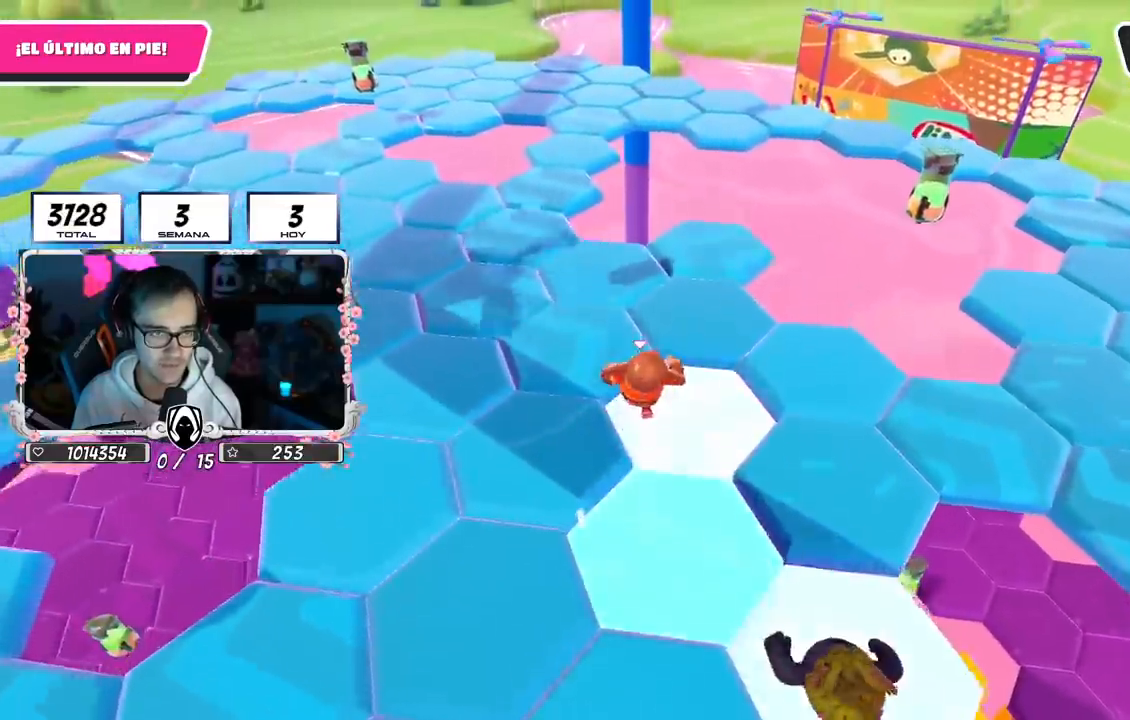
{"buttons": [], "left_stick": "up", "right_stick": "center", "events": [[100, "CROSS", "down"], [133, "left_stick", "up-left"], [250, "CROSS", "up"], [283, "right_stick", "left"], [417, "left_stick", "up"], [500, "right_stick", "center"]]}
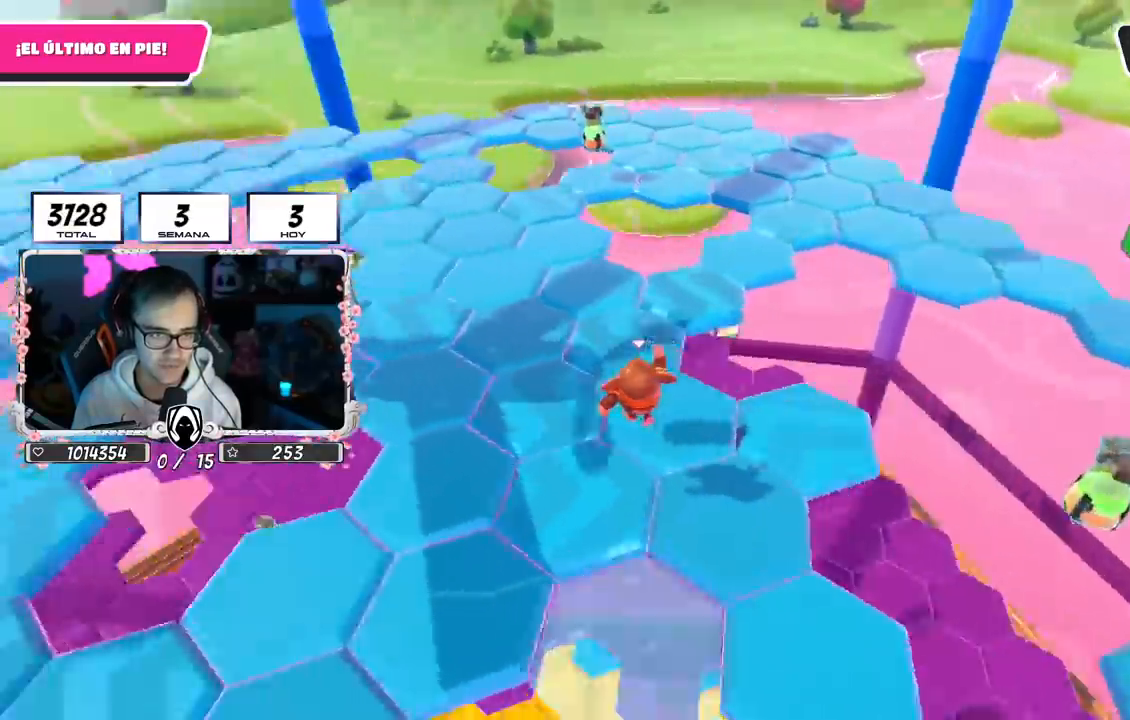
{"buttons": ["CROSS"], "left_stick": "up", "right_stick": "center", "events": [[333, "CROSS", "down"]]}
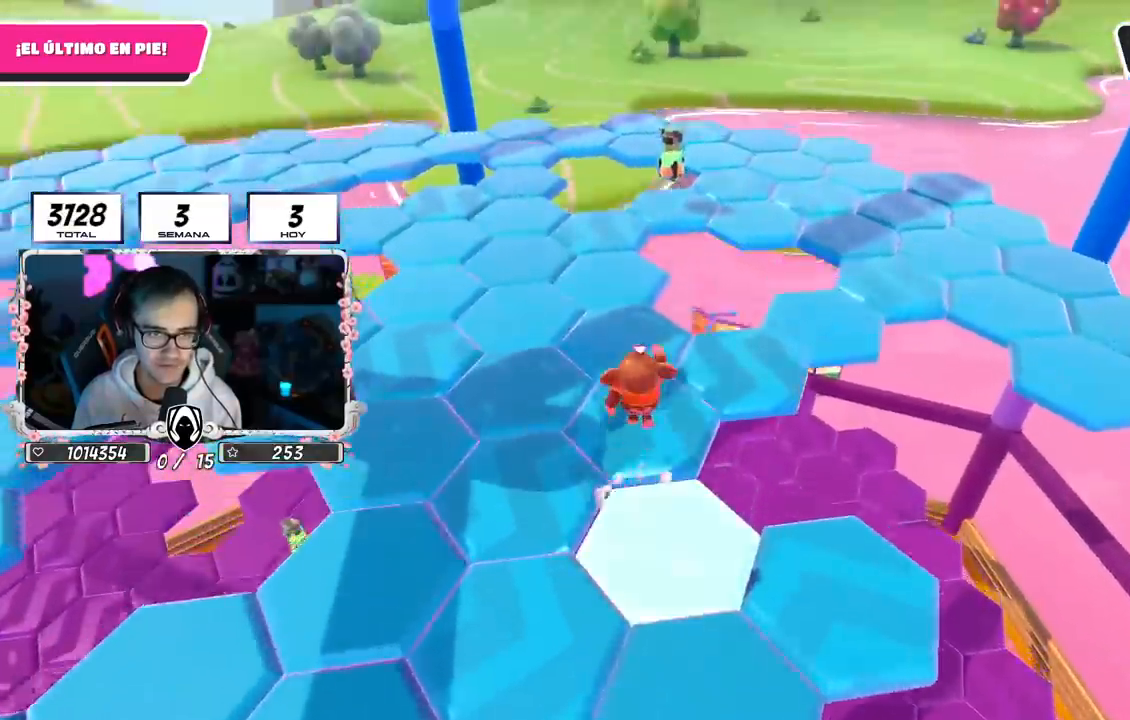
{"buttons": [], "left_stick": "up", "right_stick": "center", "events": [[67, "CROSS", "up"]]}
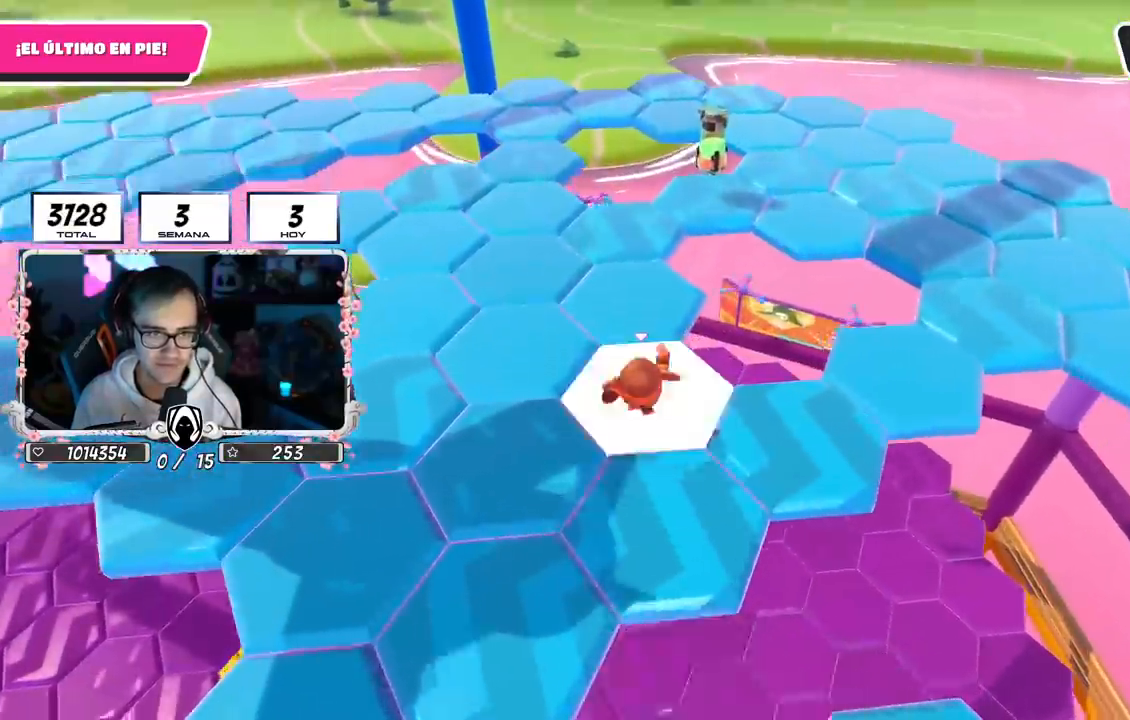
{"buttons": [], "left_stick": "up-right", "right_stick": "center", "events": [[100, "right_stick", "down"], [183, "left_stick", "up-right"], [300, "right_stick", "center"]]}
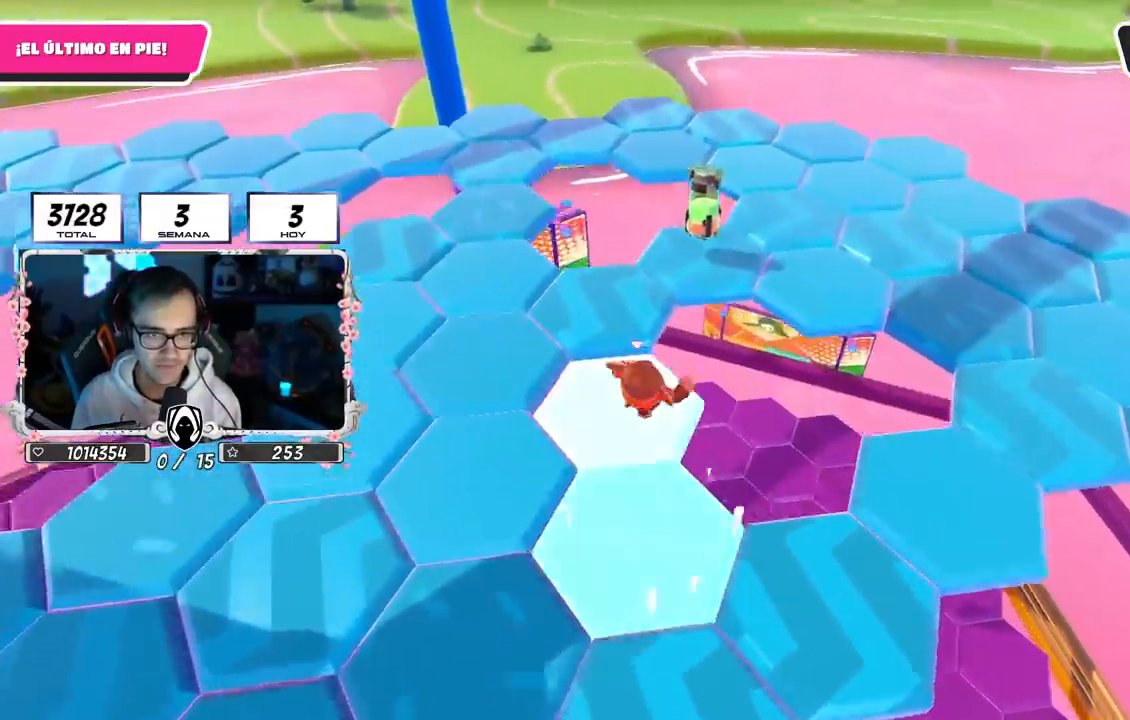
{"buttons": [], "left_stick": "up", "right_stick": "left", "events": [[67, "left_stick", "up"], [83, "CROSS", "down"], [250, "CROSS", "up"], [333, "right_stick", "left"]]}
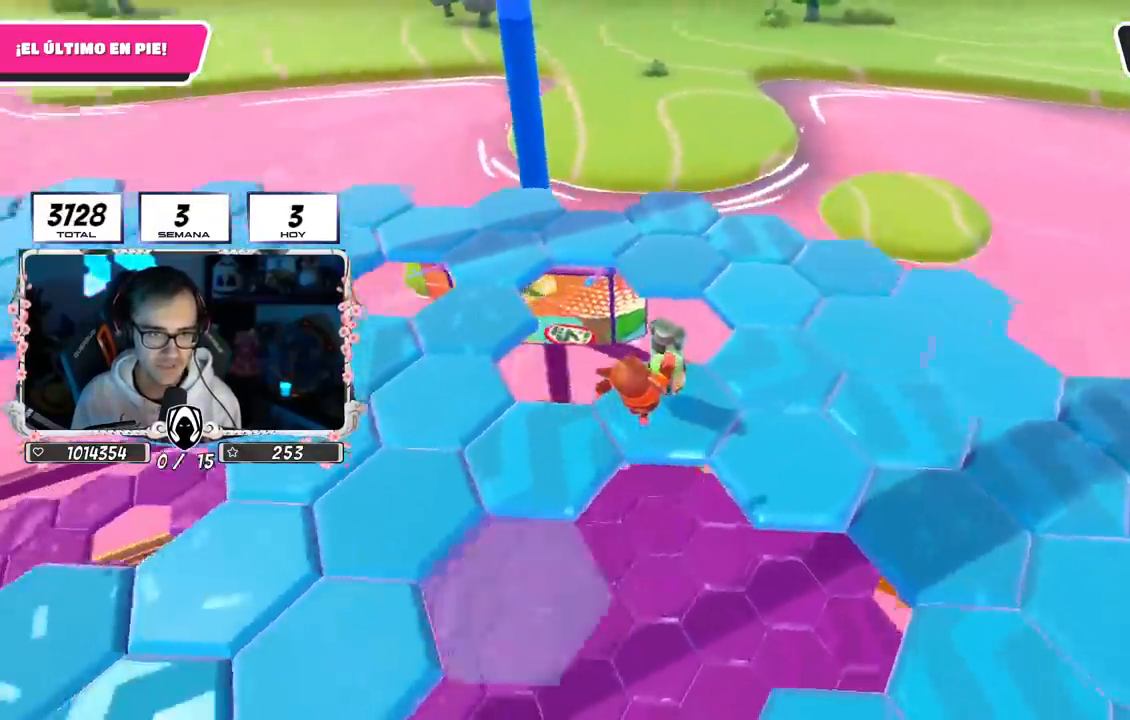
{"buttons": ["CROSS"], "left_stick": "up-left", "right_stick": "center", "events": [[33, "left_stick", "left"], [417, "left_stick", "up-left"], [433, "CROSS", "down"], [467, "right_stick", "center"]]}
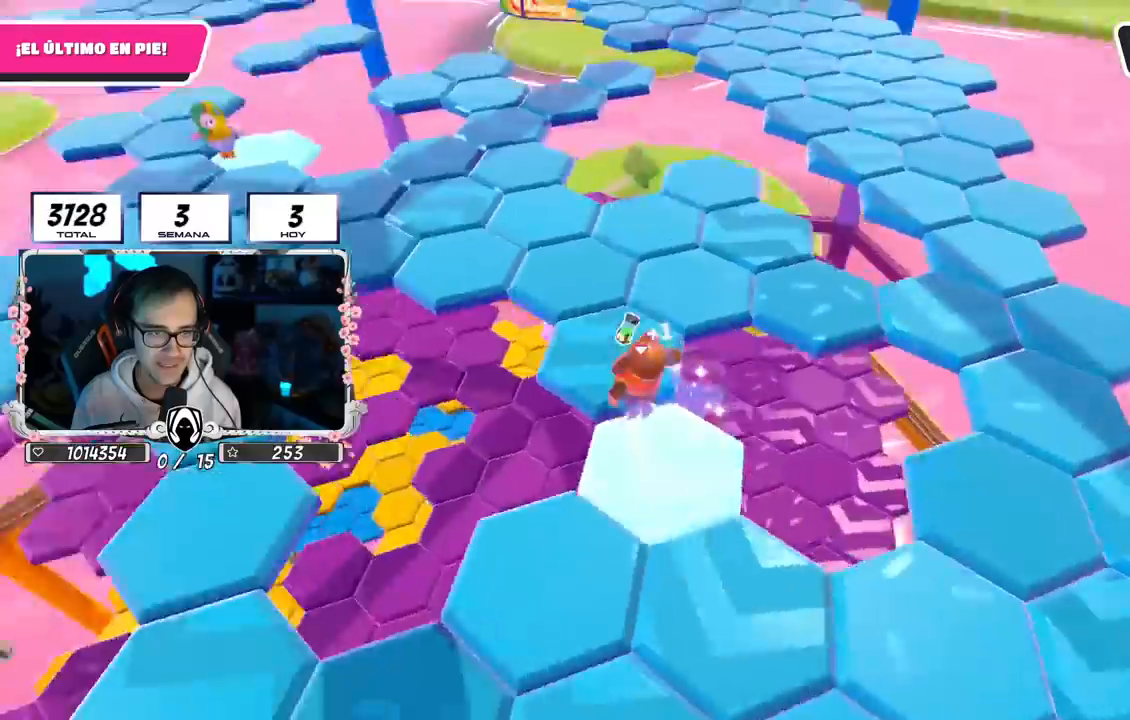
{"buttons": [], "left_stick": "up-right", "right_stick": "up-left", "events": [[167, "CROSS", "up"], [200, "left_stick", "center"], [267, "left_stick", "down-right"], [417, "right_stick", "up-left"], [450, "left_stick", "center"], [500, "left_stick", "up-right"]]}
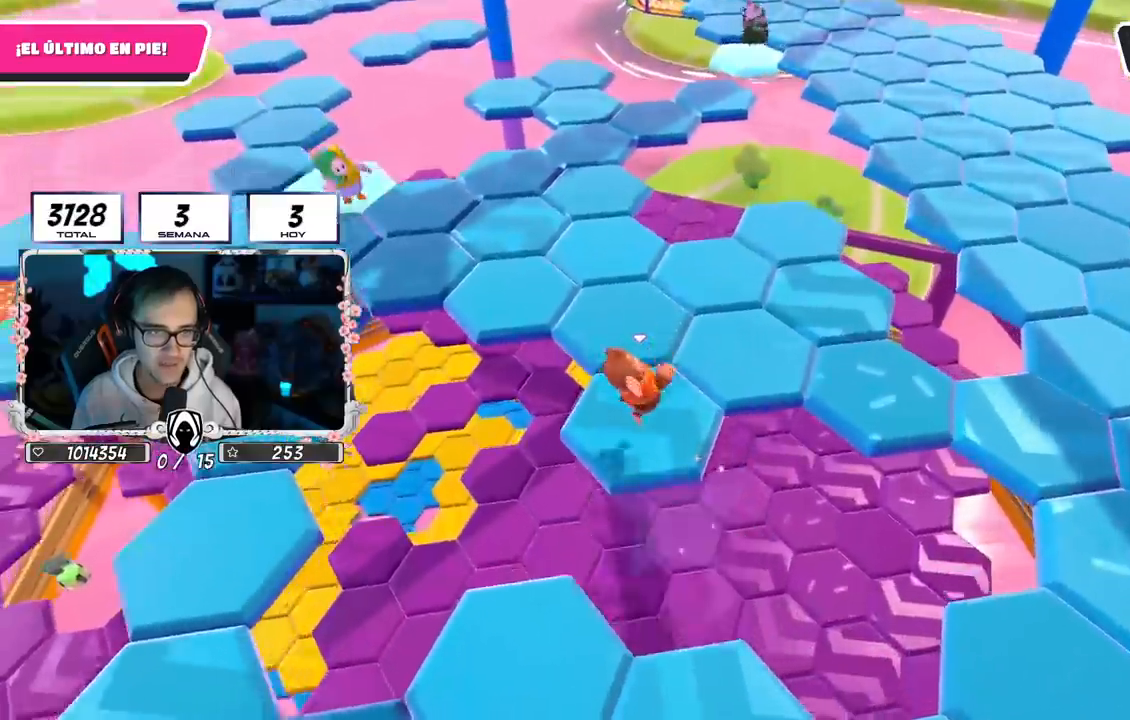
{"buttons": [], "left_stick": "left", "right_stick": "up-left", "events": [[117, "right_stick", "center"], [183, "CROSS", "down"], [333, "CROSS", "up"], [433, "left_stick", "center"], [467, "right_stick", "up-left"], [483, "left_stick", "left"]]}
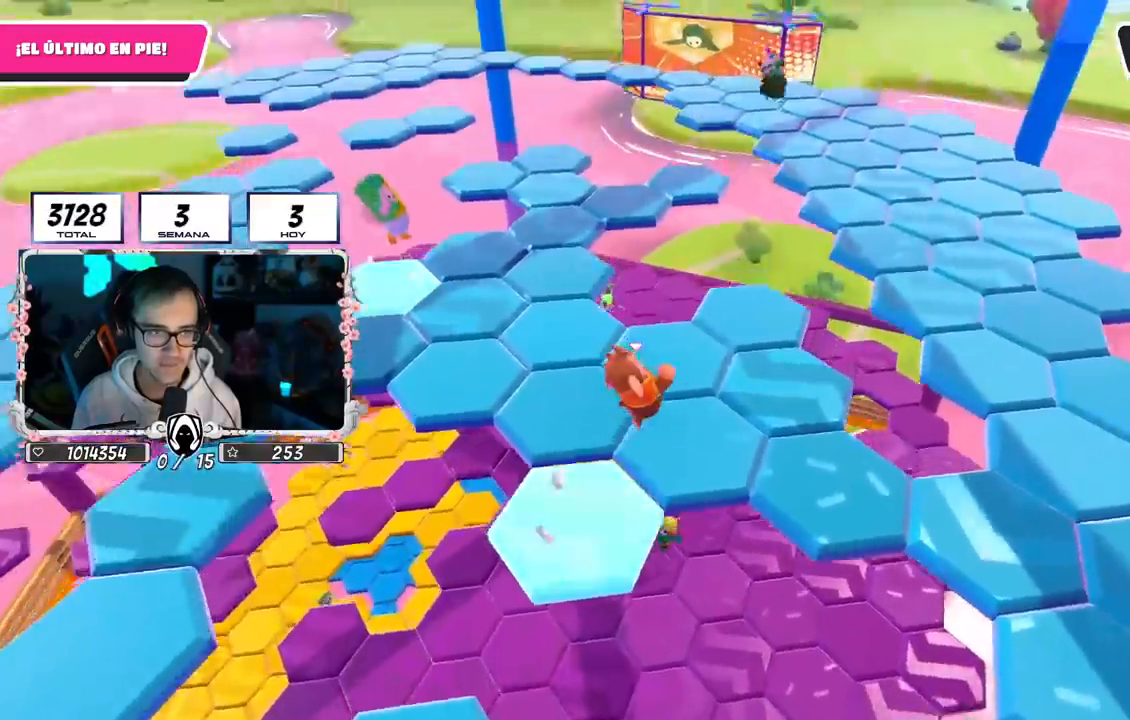
{"buttons": [], "left_stick": "up-left", "right_stick": "center", "events": [[167, "left_stick", "down-right"], [333, "right_stick", "center"], [367, "left_stick", "left"], [483, "left_stick", "up-left"]]}
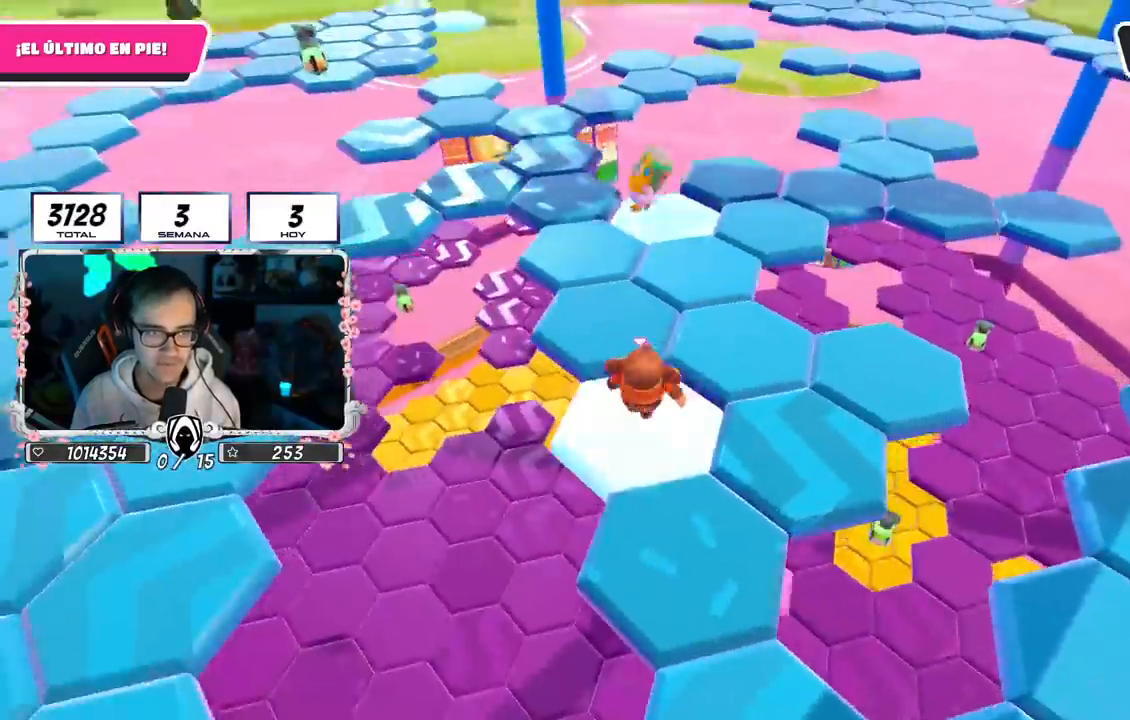
{"buttons": [], "left_stick": "left", "right_stick": "center", "events": [[33, "left_stick", "up"], [217, "CROSS", "down"], [217, "left_stick", "up-right"], [417, "CROSS", "up"], [417, "left_stick", "left"]]}
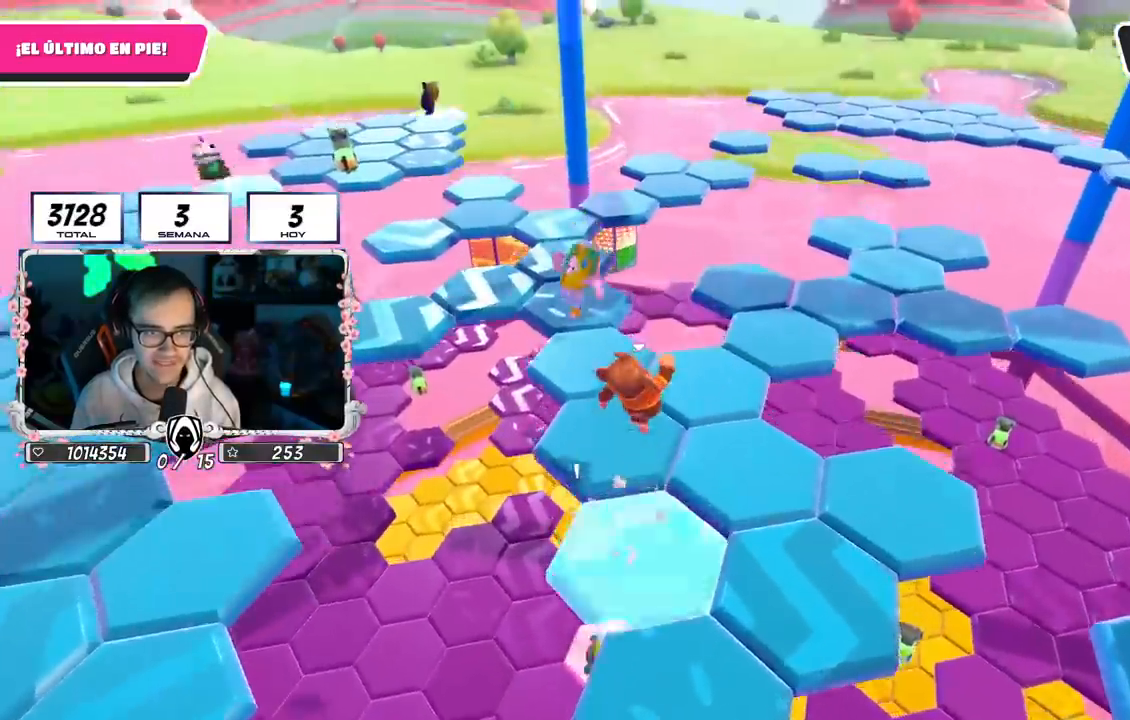
{"buttons": [], "left_stick": "up-right", "right_stick": "down-right", "events": [[133, "left_stick", "right"], [150, "right_stick", "down-right"], [433, "left_stick", "up-right"]]}
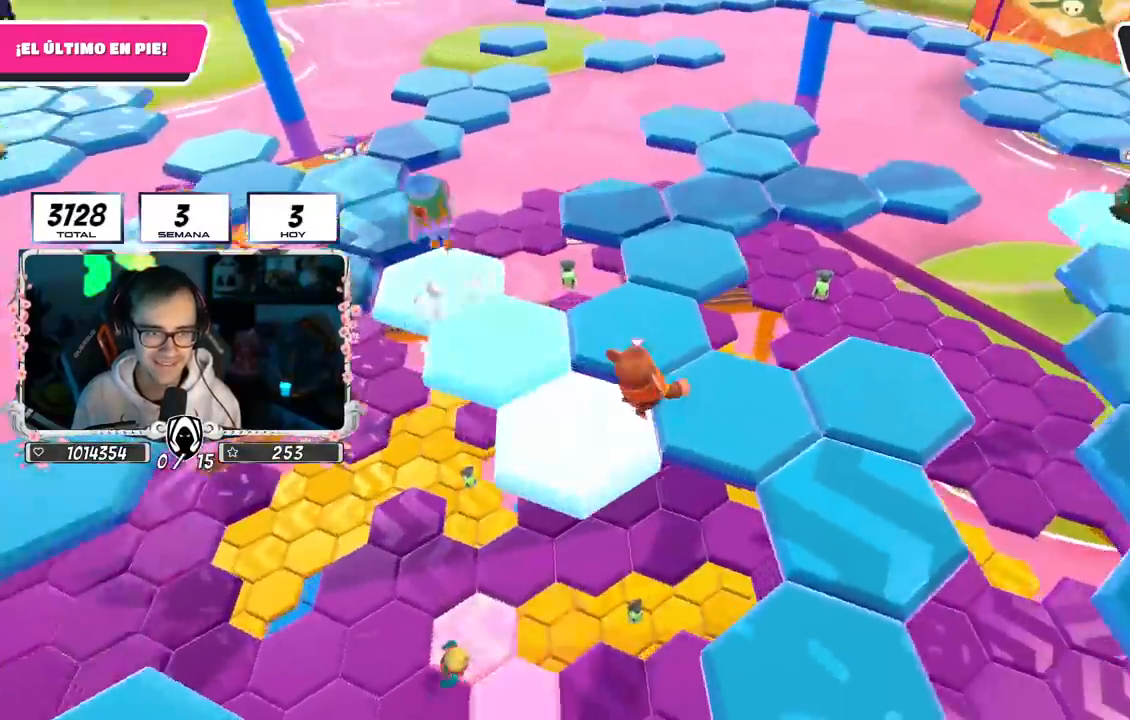
{"buttons": ["CROSS"], "left_stick": "up-right", "right_stick": "center", "events": [[50, "right_stick", "center"], [150, "left_stick", "up-left"], [433, "CROSS", "down"], [450, "left_stick", "up-right"]]}
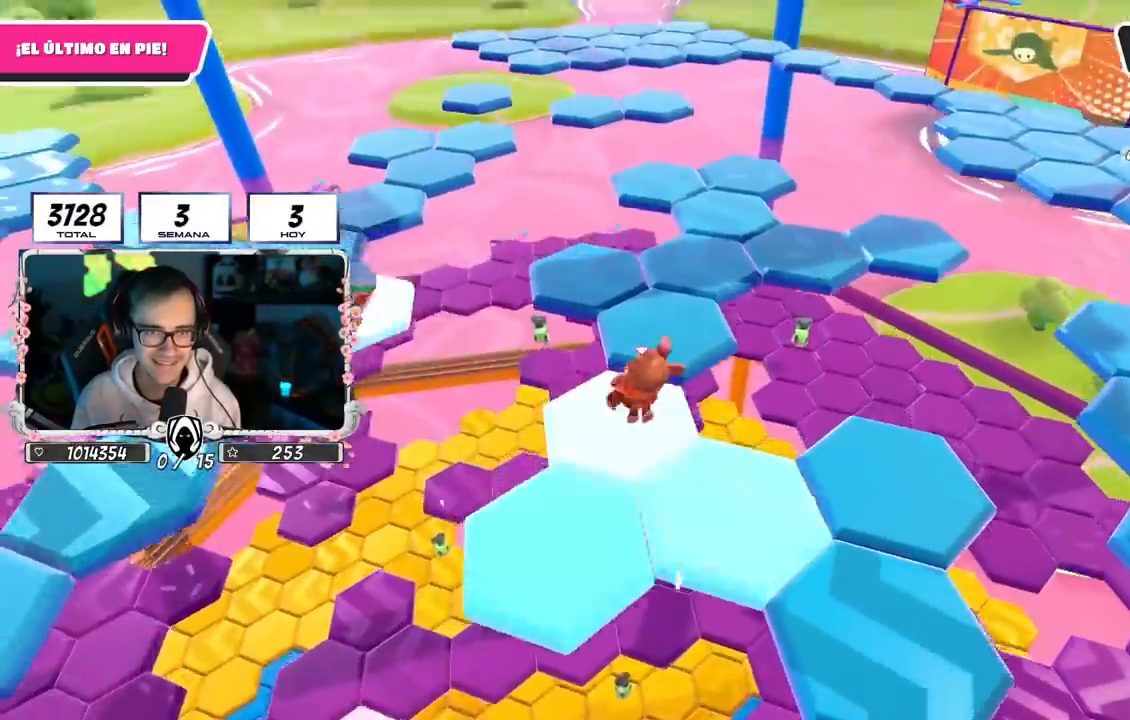
{"buttons": [], "left_stick": "up", "right_stick": "center", "events": [[117, "CROSS", "up"], [283, "right_stick", "down-right"], [333, "left_stick", "up"], [333, "right_stick", "right"], [450, "right_stick", "center"]]}